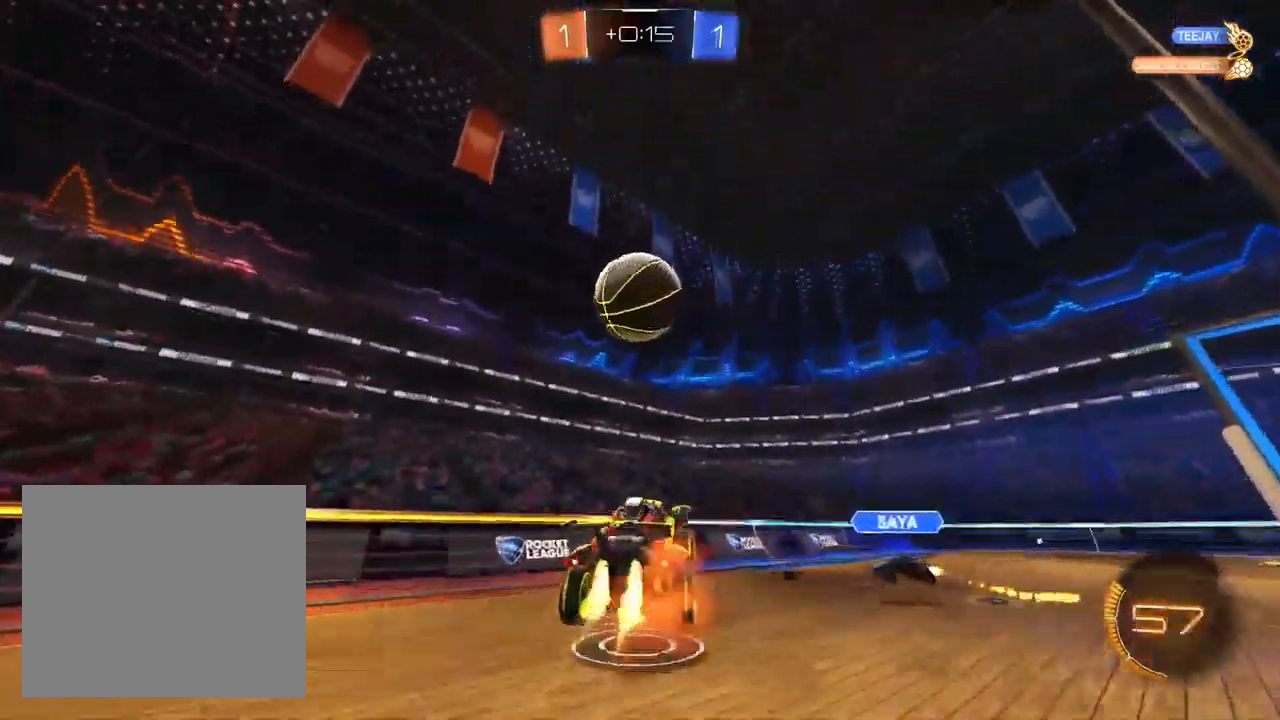
Gameplay with a controller (PlayStation layout); each line is a JSON object with the inputs held at the frame after it (dt_ms = milliseconds from this image to that frame). "events" lists button and stick changes between this image and that frame as [ms after this image, input, new state], when the widget could be followed in between. Not read: R1 R2.
{"dt_ms": 500, "buttons": [], "left_stick": "right", "right_stick": "center", "events": [[100, "CROSS", "up"], [217, "TRIANGLE", "down"], [217, "left_stick", "right"], [333, "TRIANGLE", "up"], [400, "TRIANGLE", "down"], [433, "L1", "up"], [500, "TRIANGLE", "up"]]}
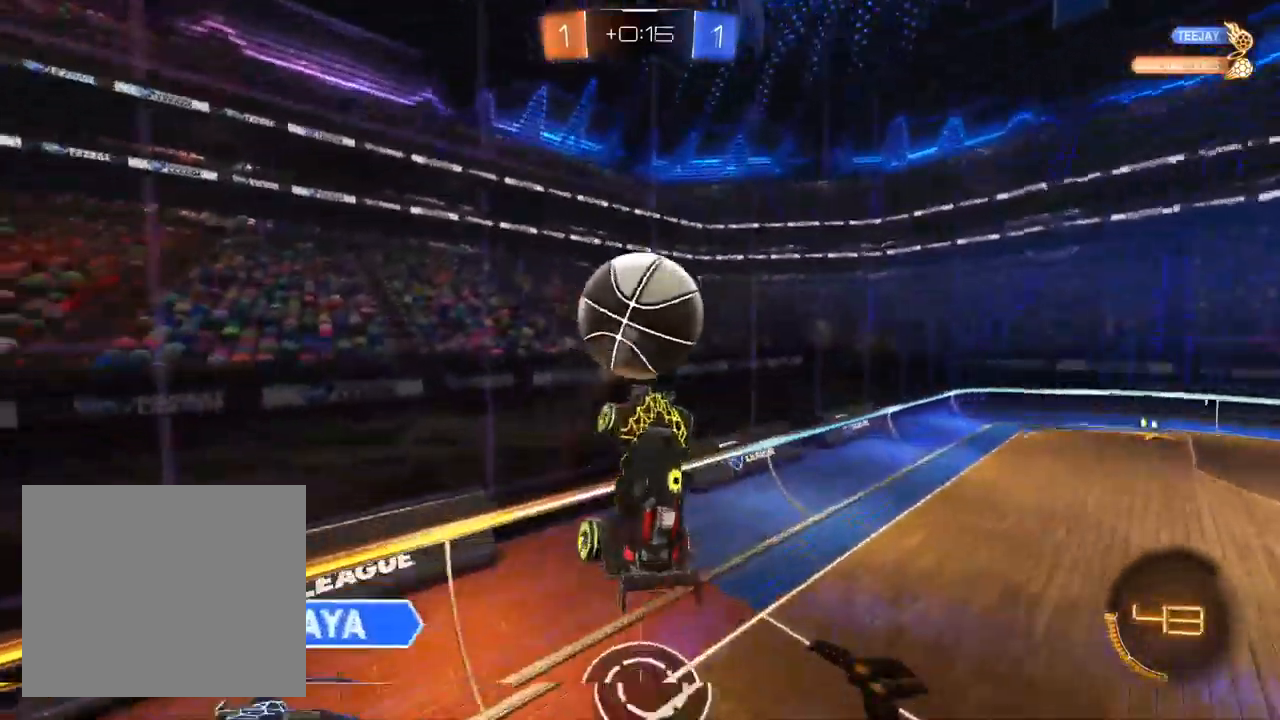
{"dt_ms": 500, "buttons": ["SQUARE"], "left_stick": "left", "right_stick": "center", "events": [[233, "SQUARE", "down"], [267, "left_stick", "center"], [317, "left_stick", "left"]]}
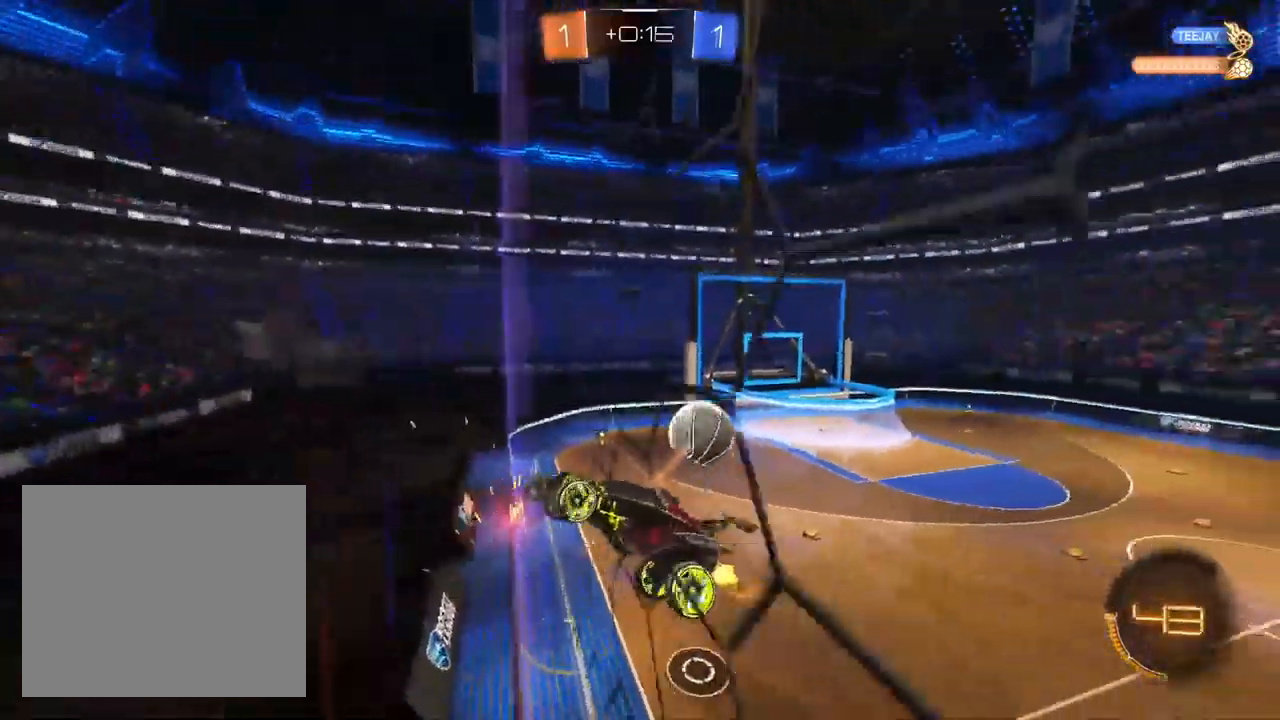
{"dt_ms": 500, "buttons": ["L2"], "left_stick": "right", "right_stick": "center", "events": [[117, "left_stick", "right"], [250, "SQUARE", "up"], [467, "L2", "down"]]}
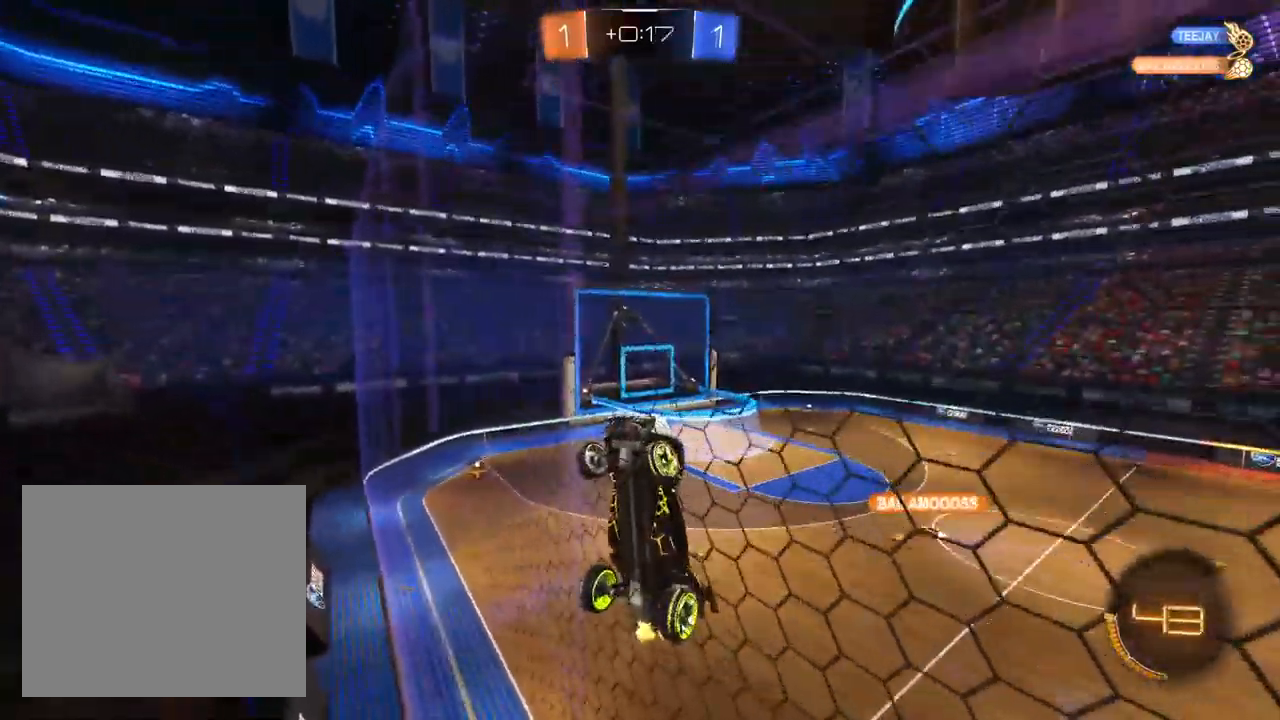
{"dt_ms": 500, "buttons": [], "left_stick": "center", "right_stick": "center", "events": [[417, "L2", "up"], [467, "left_stick", "center"]]}
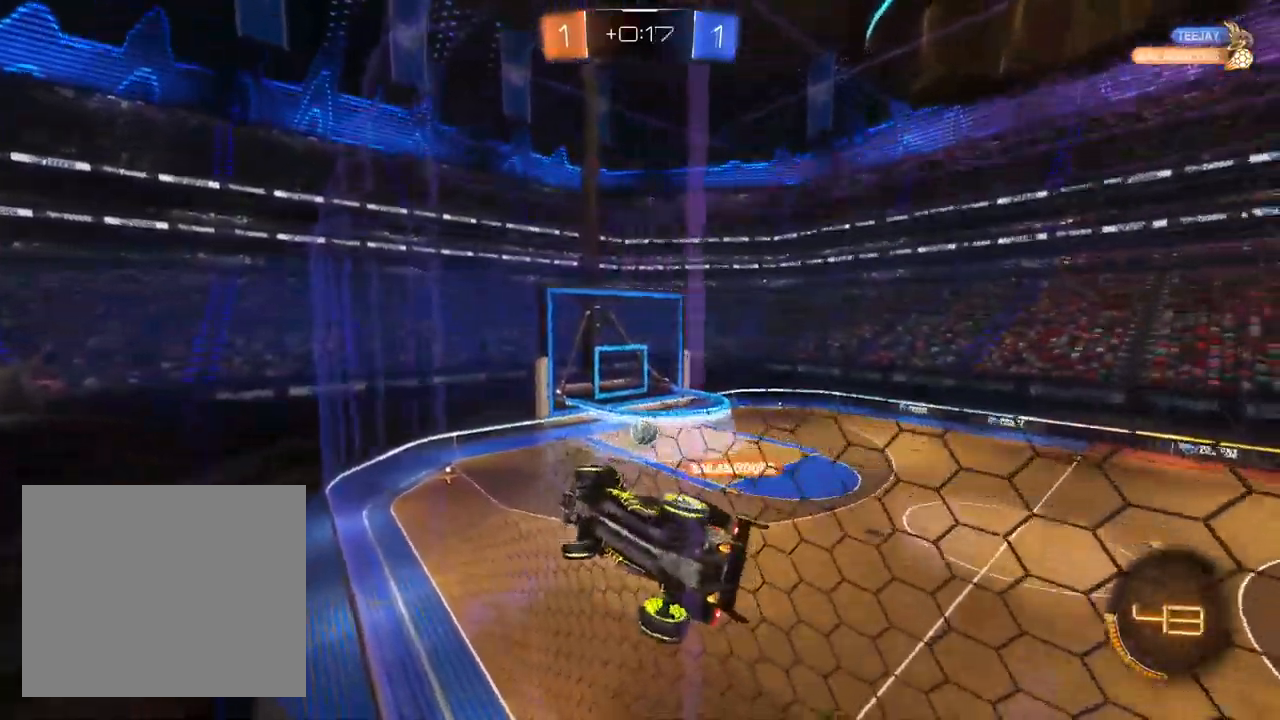
{"dt_ms": 500, "buttons": [], "left_stick": "right", "right_stick": "center", "events": [[167, "left_stick", "right"]]}
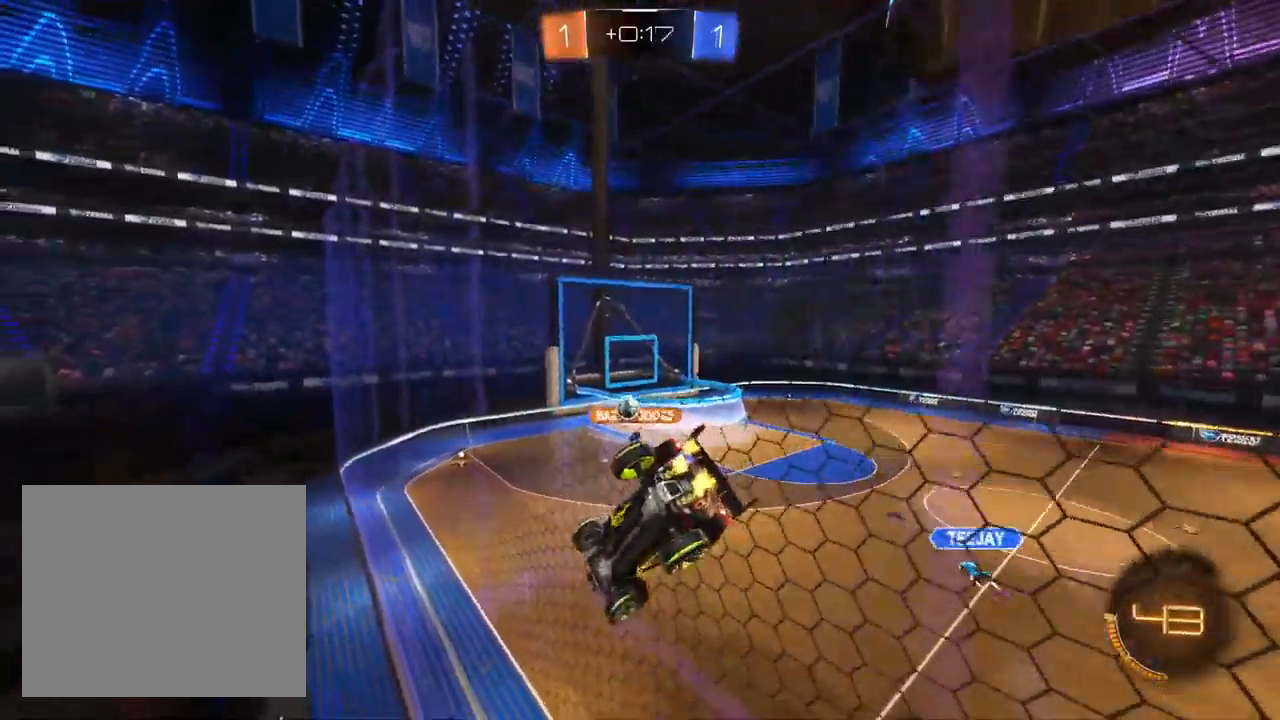
{"dt_ms": 500, "buttons": [], "left_stick": "center", "right_stick": "center", "events": [[267, "left_stick", "center"], [367, "left_stick", "left"], [500, "left_stick", "center"]]}
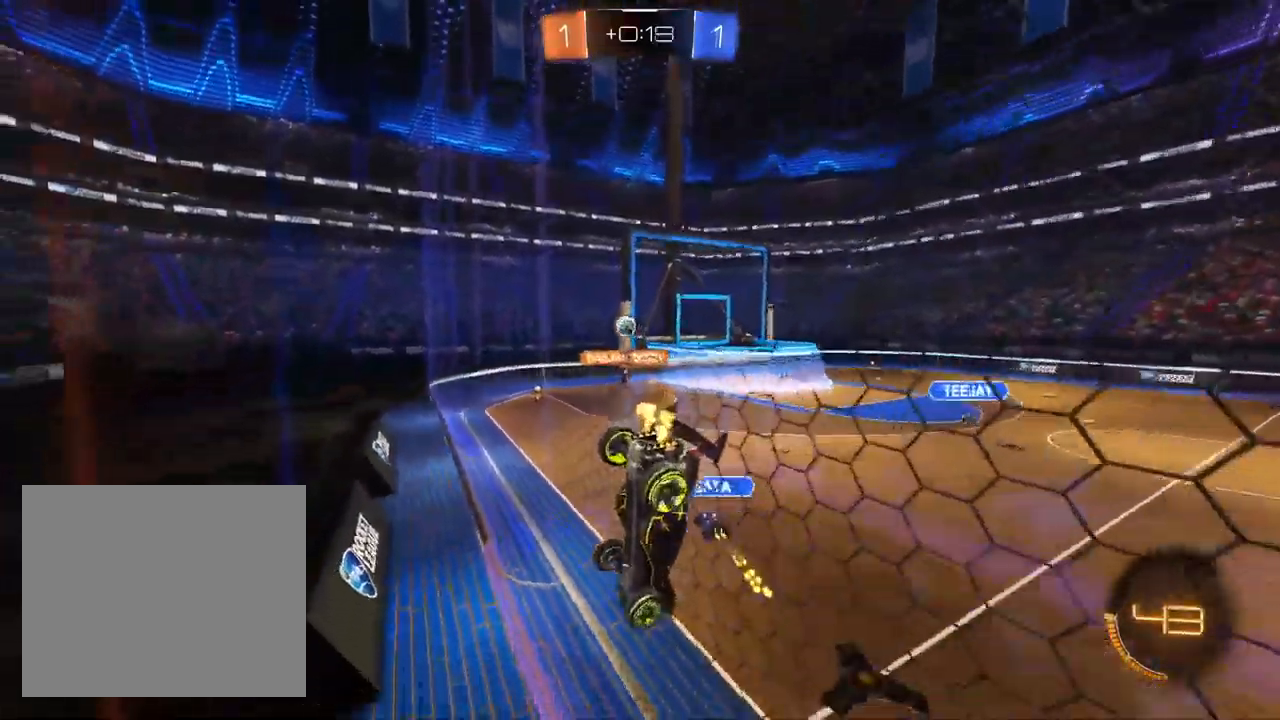
{"dt_ms": 1000, "buttons": [], "left_stick": "up-right", "right_stick": "center", "events": [[83, "left_stick", "right"], [183, "left_stick", "center"], [367, "L2", "down"], [500, "left_stick", "up-right"], [533, "L2", "up"], [567, "left_stick", "center"], [650, "left_stick", "left"], [767, "left_stick", "center"], [917, "left_stick", "up-right"]]}
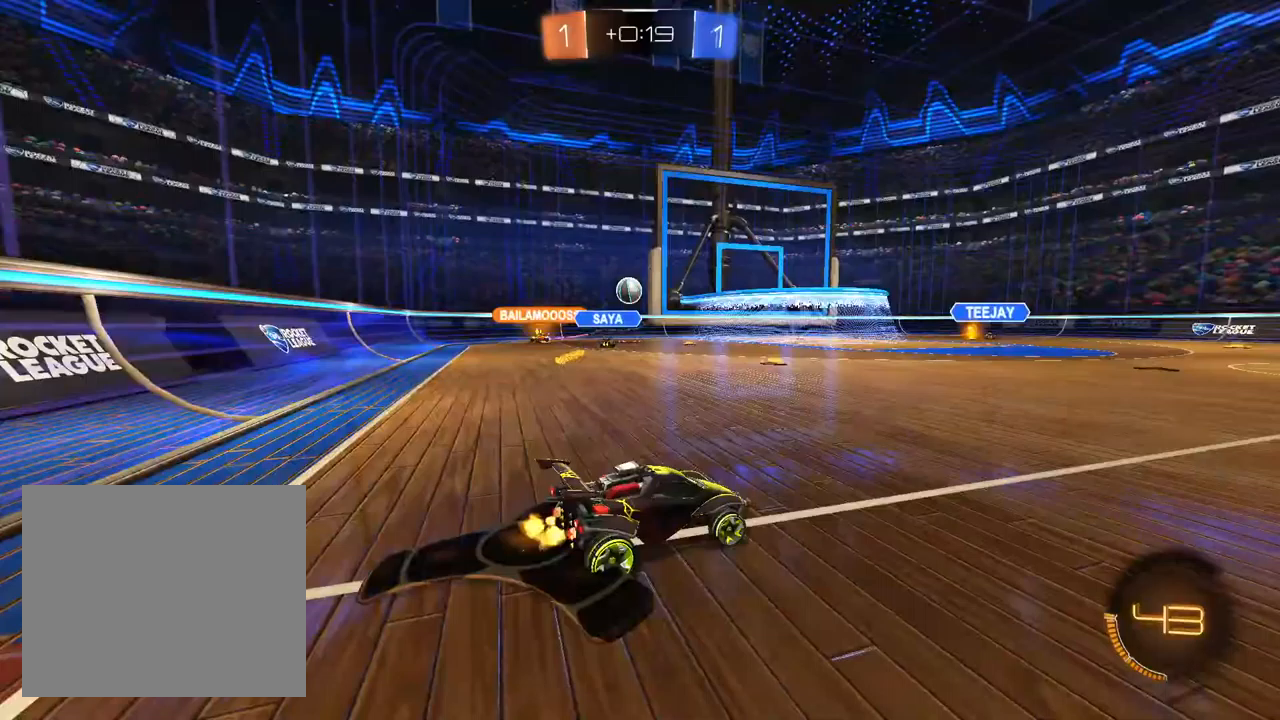
{"dt_ms": 500, "buttons": [], "left_stick": "left", "right_stick": "center", "events": [[233, "left_stick", "center"], [483, "left_stick", "left"]]}
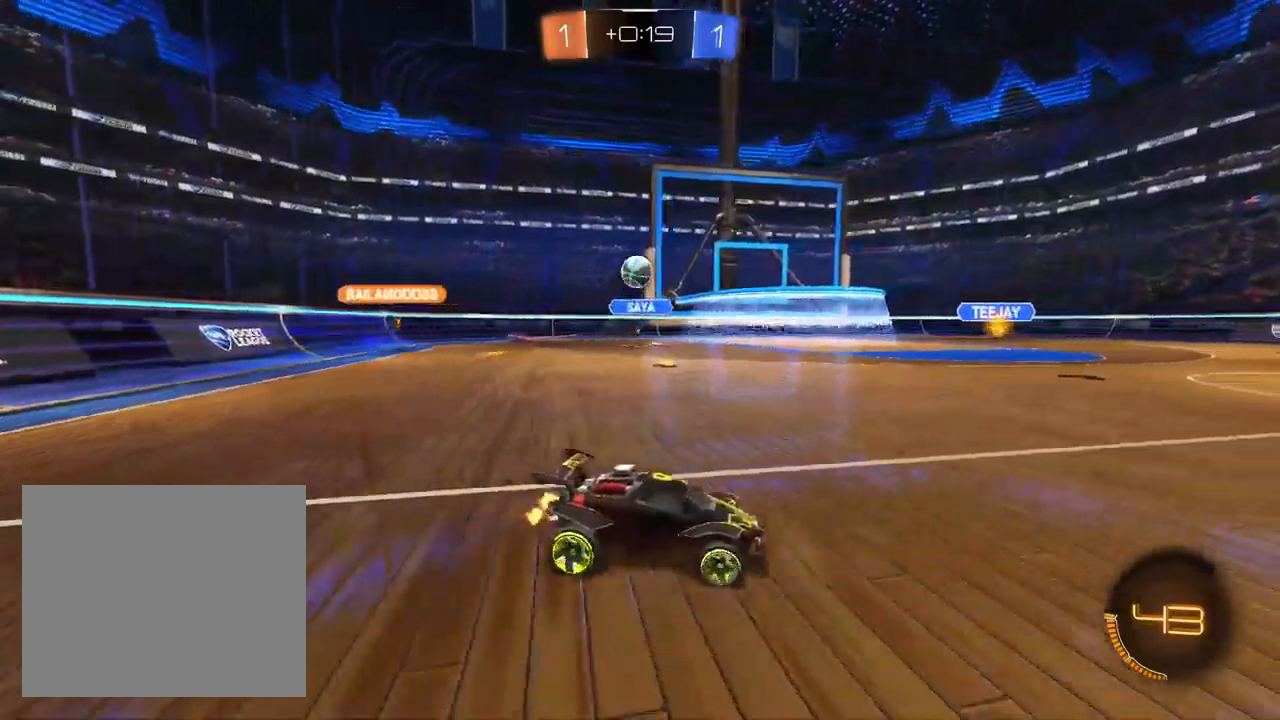
{"dt_ms": 500, "buttons": [], "left_stick": "up-right", "right_stick": "center", "events": [[133, "left_stick", "center"], [183, "left_stick", "up-right"]]}
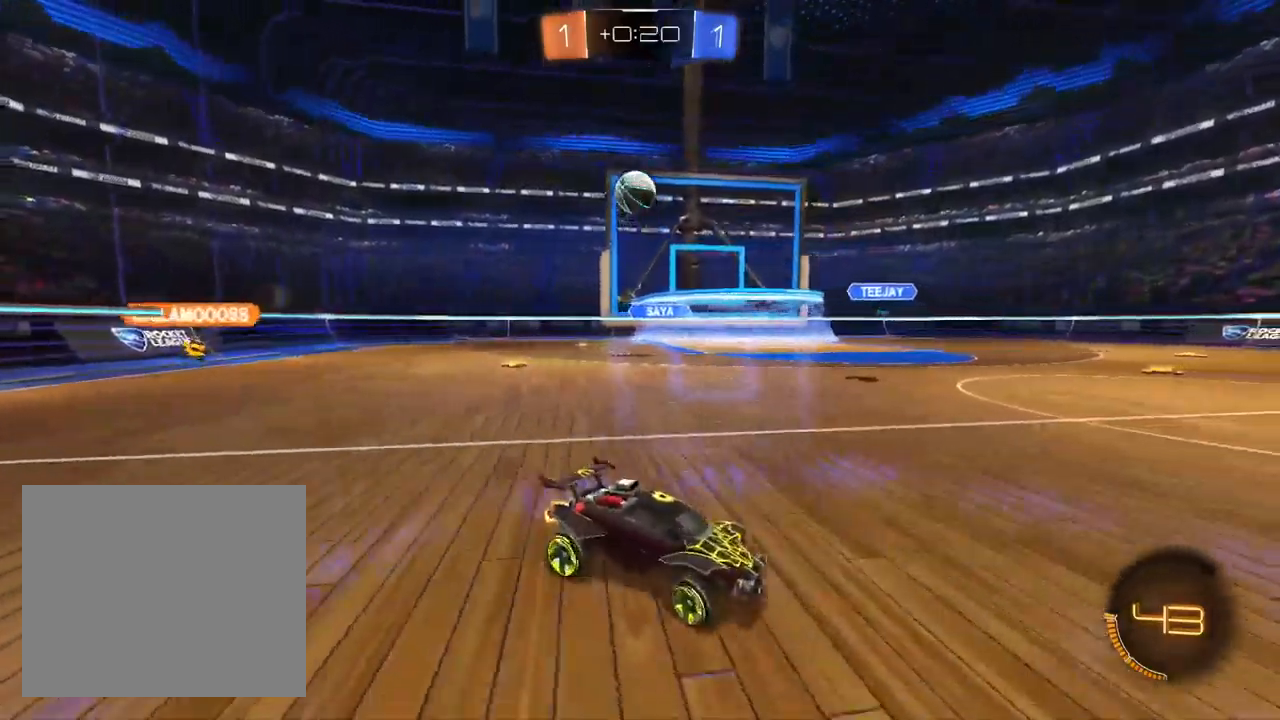
{"dt_ms": 500, "buttons": [], "left_stick": "center", "right_stick": "center", "events": [[150, "left_stick", "center"], [383, "left_stick", "up-right"], [500, "left_stick", "center"]]}
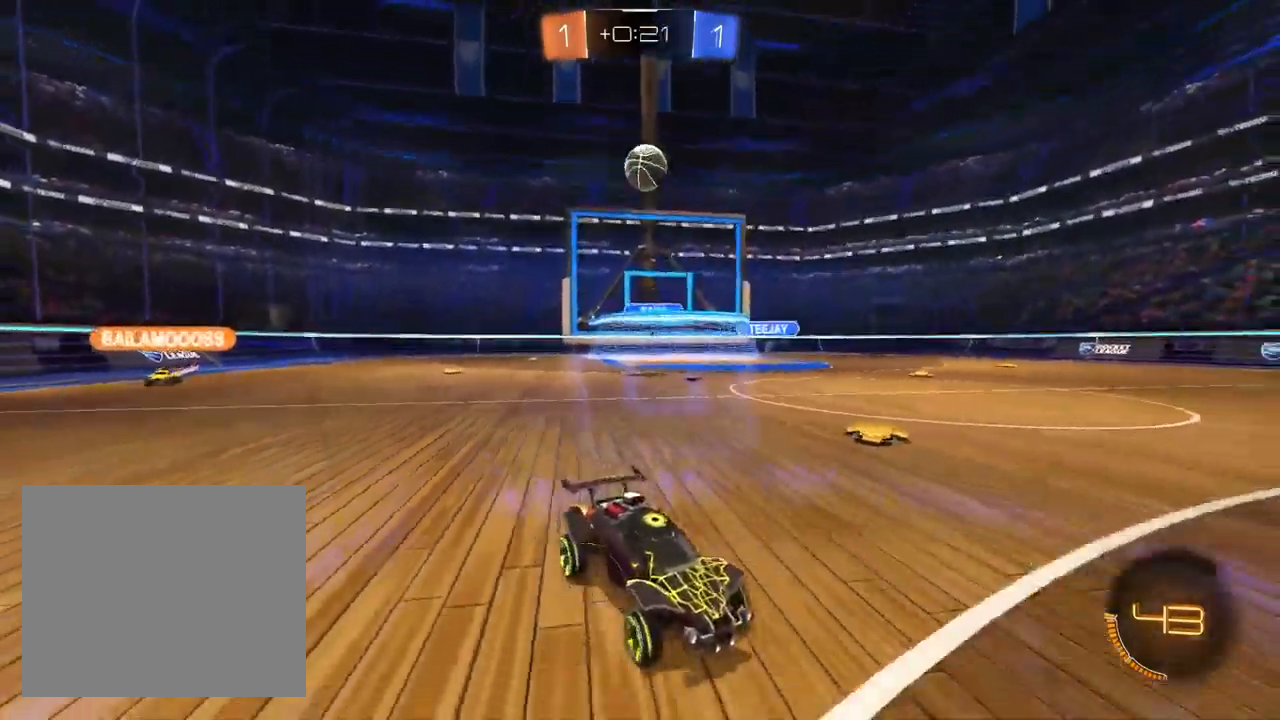
{"dt_ms": 500, "buttons": [], "left_stick": "center", "right_stick": "center", "events": [[100, "left_stick", "left"], [217, "left_stick", "center"], [383, "left_stick", "up-right"], [483, "left_stick", "center"]]}
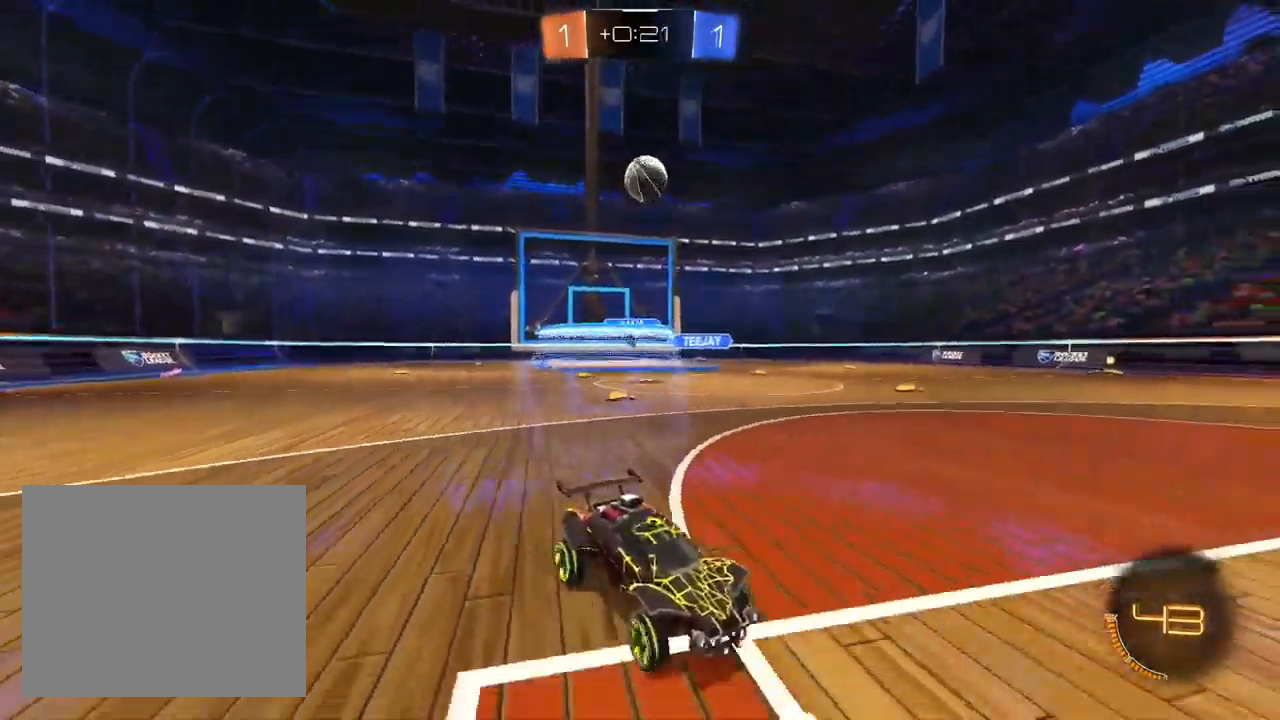
{"dt_ms": 500, "buttons": [], "left_stick": "left", "right_stick": "center", "events": [[183, "left_stick", "left"], [233, "SQUARE", "down"], [350, "SQUARE", "up"]]}
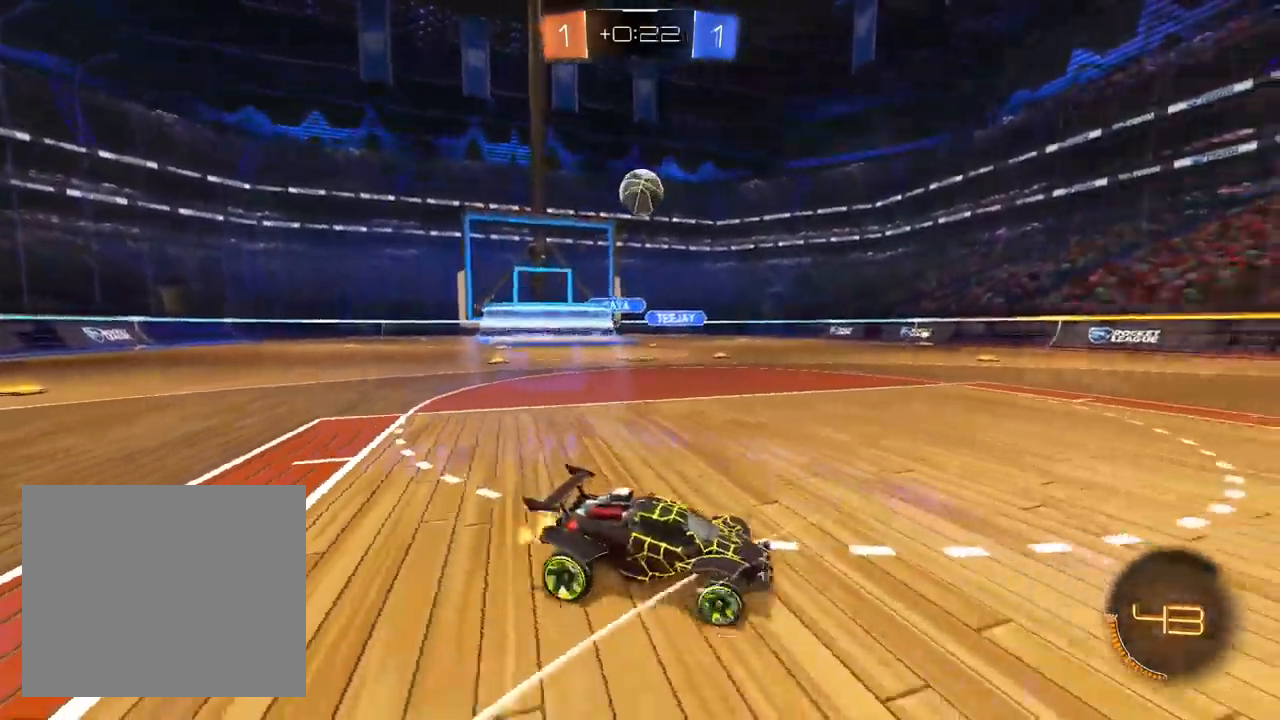
{"dt_ms": 500, "buttons": ["L1"], "left_stick": "left", "right_stick": "center", "events": [[467, "L1", "down"]]}
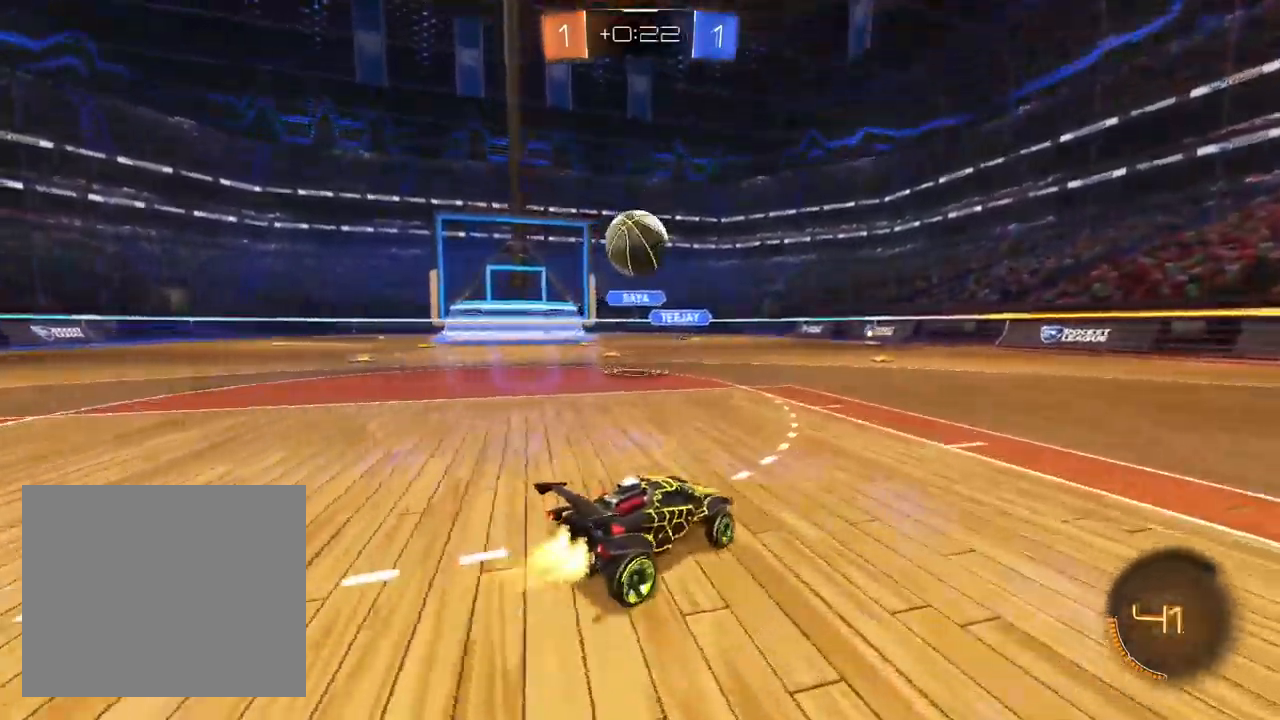
{"dt_ms": 500, "buttons": ["TRIANGLE", "L1"], "left_stick": "down-right", "right_stick": "center", "events": [[200, "CROSS", "down"], [300, "left_stick", "up-right"], [383, "left_stick", "down-right"], [400, "CROSS", "up"], [483, "TRIANGLE", "down"]]}
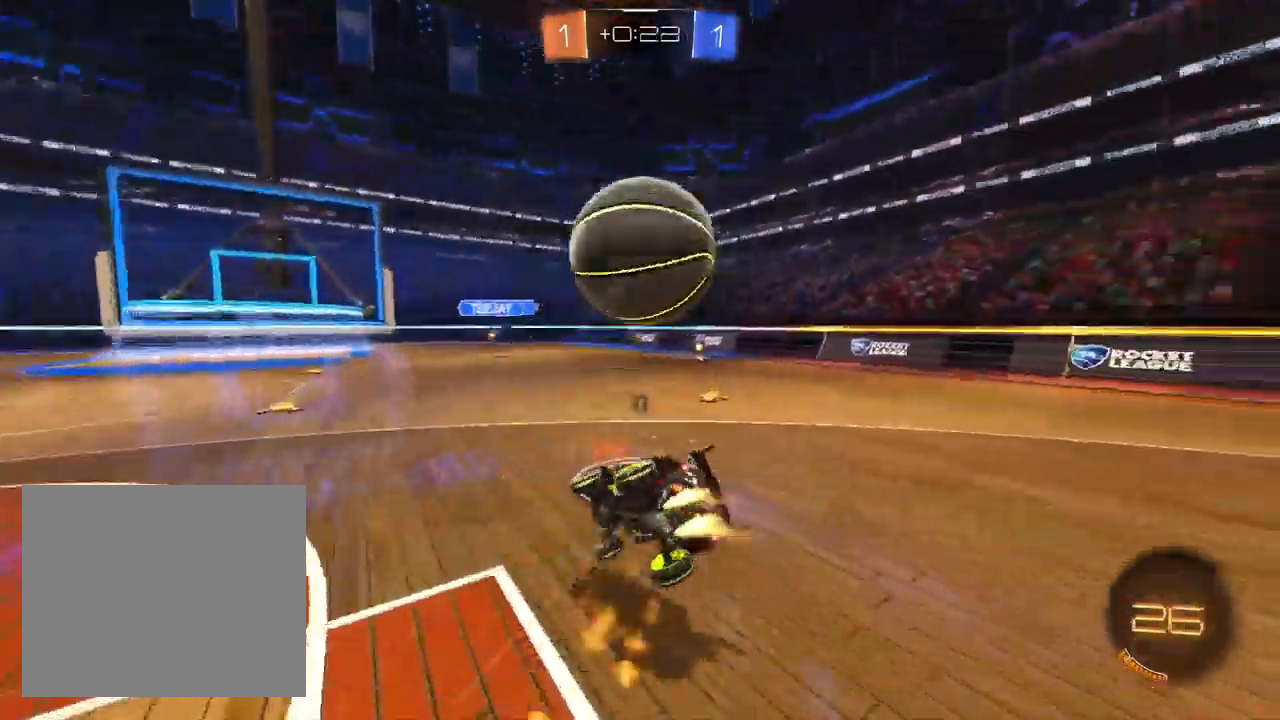
{"dt_ms": 500, "buttons": ["L1"], "left_stick": "down-right", "right_stick": "center", "events": [[67, "TRIANGLE", "up"]]}
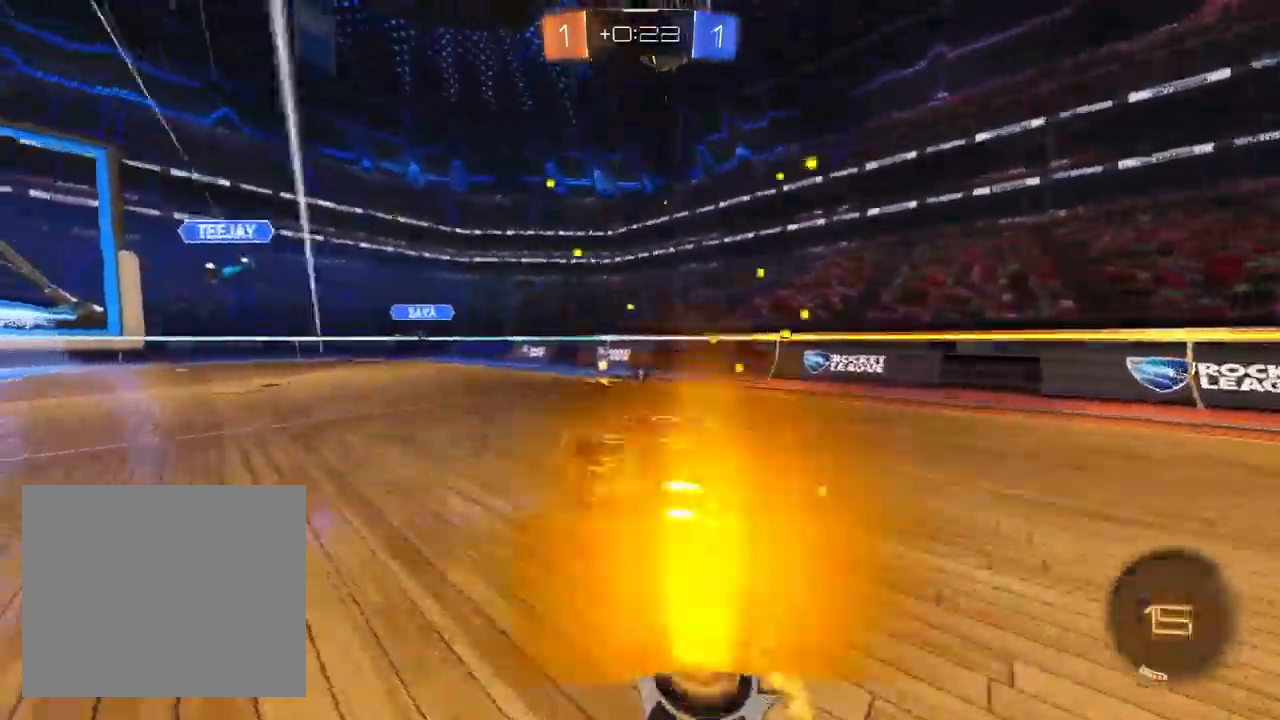
{"dt_ms": 500, "buttons": ["SQUARE"], "left_stick": "left", "right_stick": "center", "events": [[100, "TRIANGLE", "down"], [167, "L1", "up"], [183, "TRIANGLE", "up"], [333, "left_stick", "center"], [417, "left_stick", "left"], [500, "SQUARE", "down"]]}
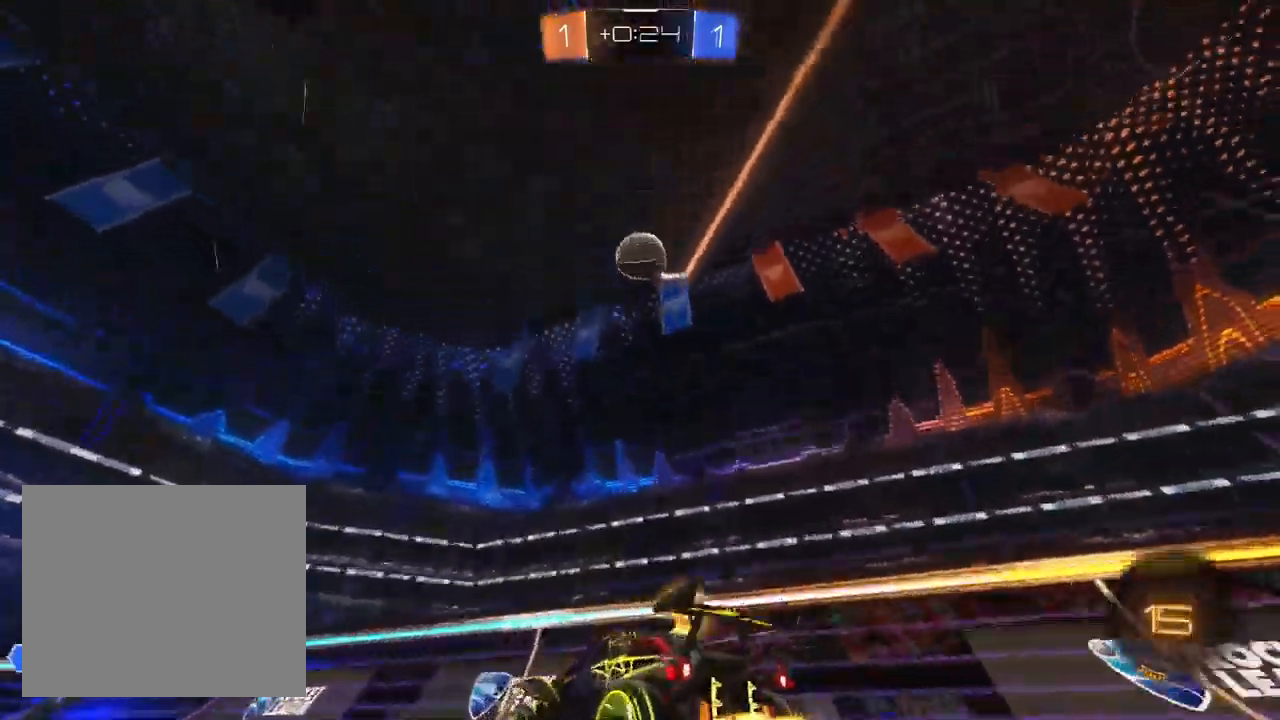
{"dt_ms": 500, "buttons": ["L2"], "left_stick": "left", "right_stick": "center", "events": [[100, "SQUARE", "up"], [467, "L2", "down"]]}